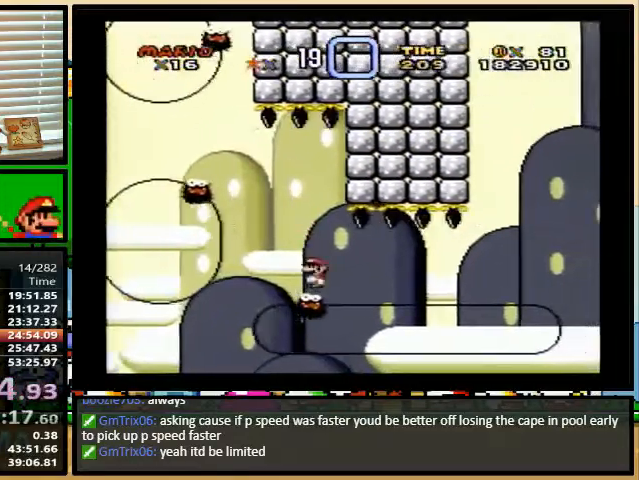
Gameplay with a controller (Nintendo layout); each line is a JSON object with the inputs held at the frame after it. "events" lists button and stick changes between this image and that frame as [ms after this image, input, new state], when the widget could be followed in between. Not read: L1 L3 R1 R3.
{"buttons": ["Y"], "events": [[200, "DPAD_LEFT", "down"], [233, "DPAD_UP", "down"], [267, "DPAD_LEFT", "up"], [267, "DPAD_RIGHT", "down"], [267, "DPAD_UP", "up"], [367, "DPAD_UP", "down"], [433, "DPAD_UP", "up"], [500, "DPAD_RIGHT", "up"]]}
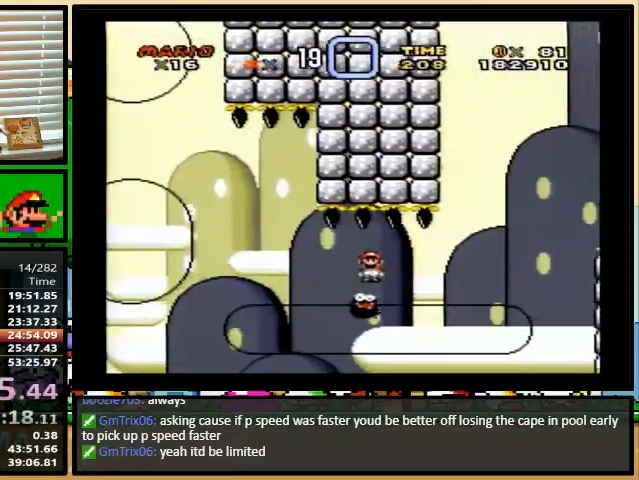
{"buttons": ["A", "Y", "DPAD_UP", "DPAD_RIGHT"], "events": [[167, "DPAD_RIGHT", "down"], [167, "DPAD_UP", "down"], [233, "DPAD_RIGHT", "up"], [233, "DPAD_UP", "up"], [367, "A", "down"], [500, "DPAD_RIGHT", "down"], [500, "DPAD_UP", "down"]]}
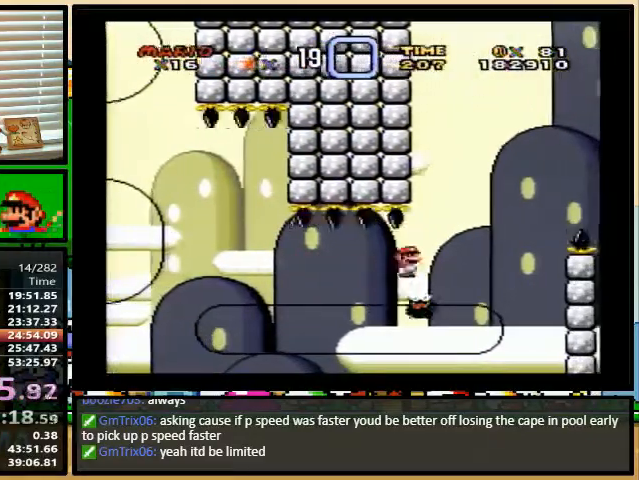
{"buttons": ["A", "Y", "DPAD_RIGHT"], "events": [[400, "DPAD_UP", "up"]]}
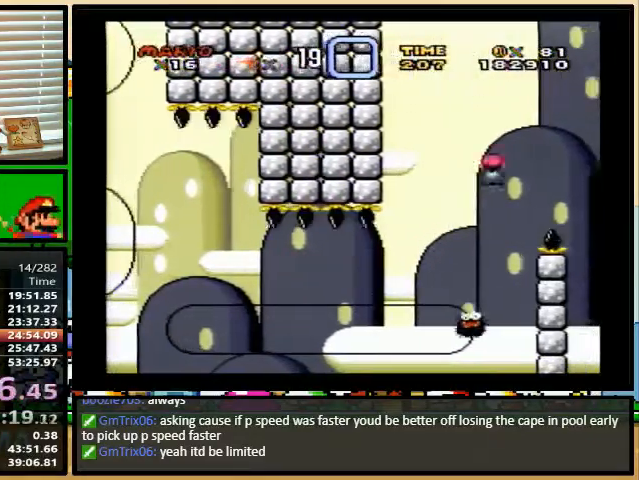
{"buttons": ["A", "Y", "DPAD_RIGHT"], "events": []}
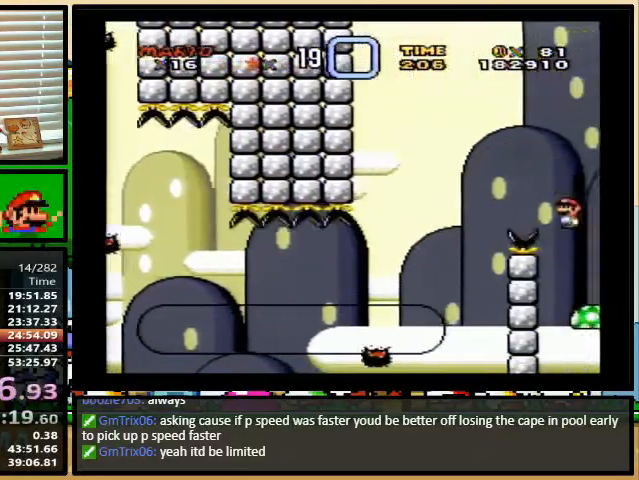
{"buttons": ["Y"], "events": [[33, "A", "up"], [167, "DPAD_RIGHT", "up"]]}
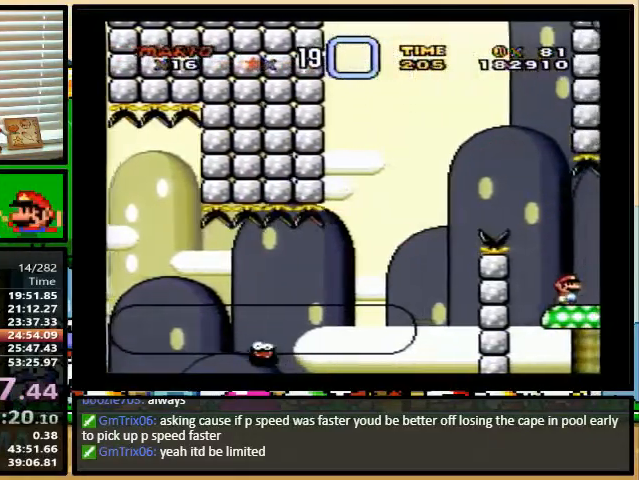
{"buttons": ["Y"], "events": []}
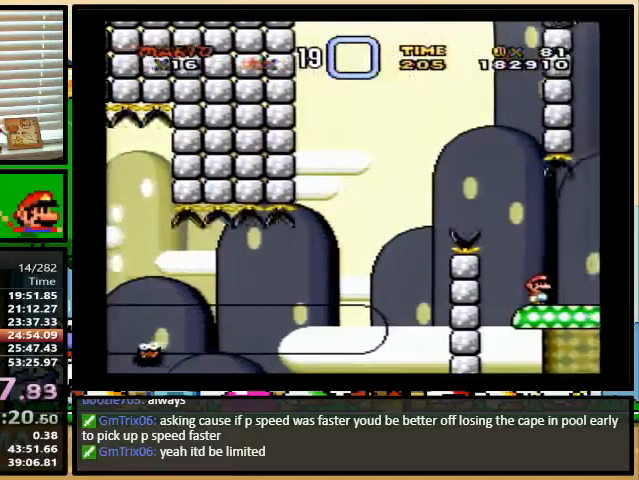
{"buttons": ["Y"], "events": []}
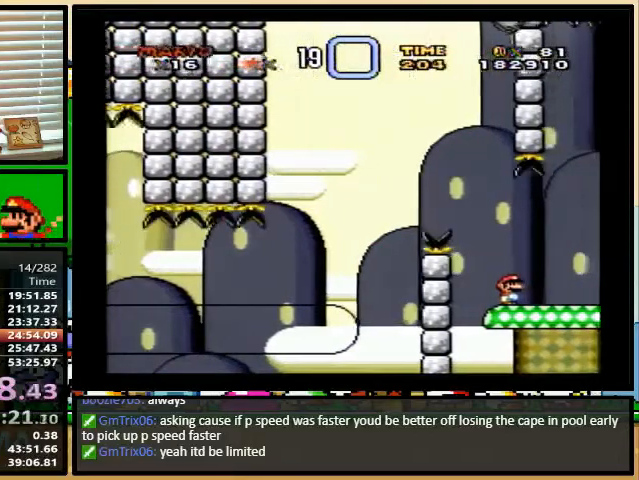
{"buttons": ["Y"], "events": []}
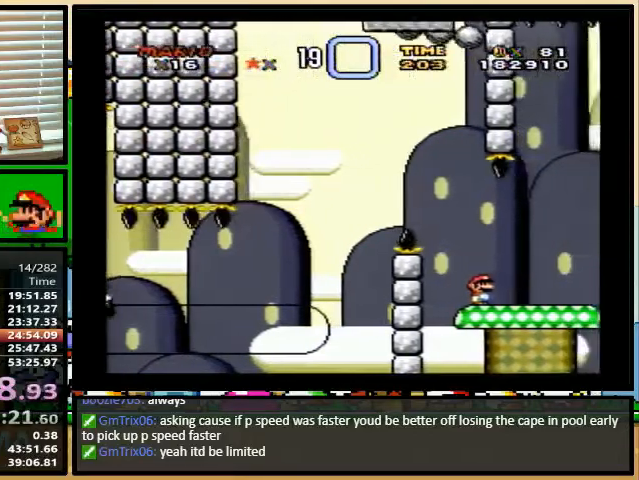
{"buttons": ["Y"], "events": []}
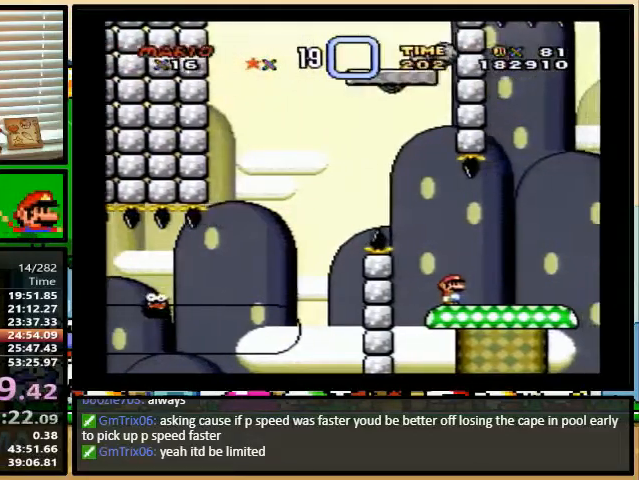
{"buttons": ["Y"], "events": []}
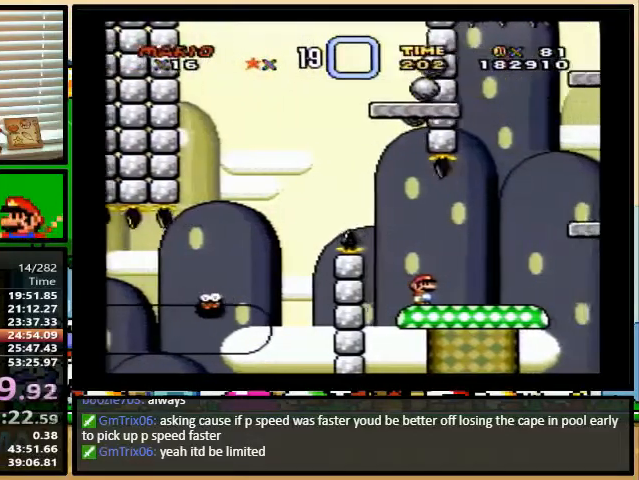
{"buttons": ["Y"], "events": []}
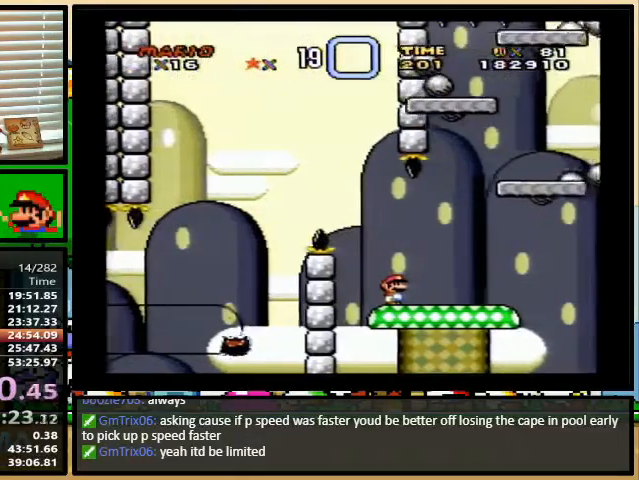
{"buttons": ["Y"], "events": []}
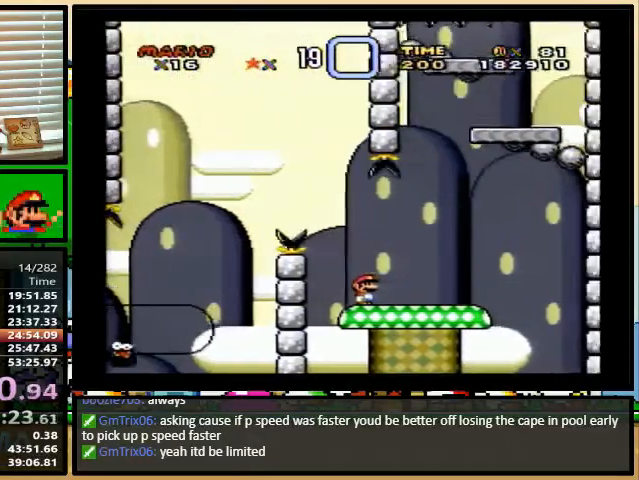
{"buttons": ["Y"], "events": []}
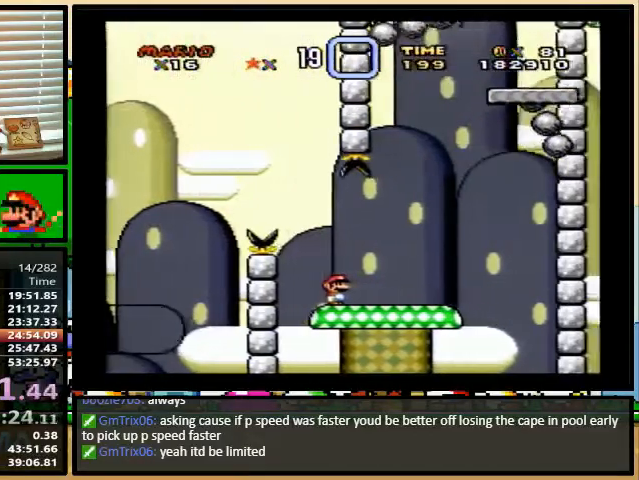
{"buttons": ["Y"], "events": [[33, "DPAD_RIGHT", "down"], [100, "DPAD_RIGHT", "up"]]}
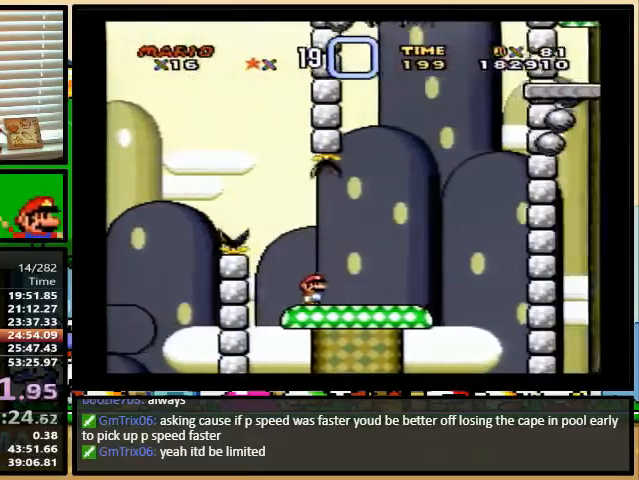
{"buttons": ["Y"], "events": []}
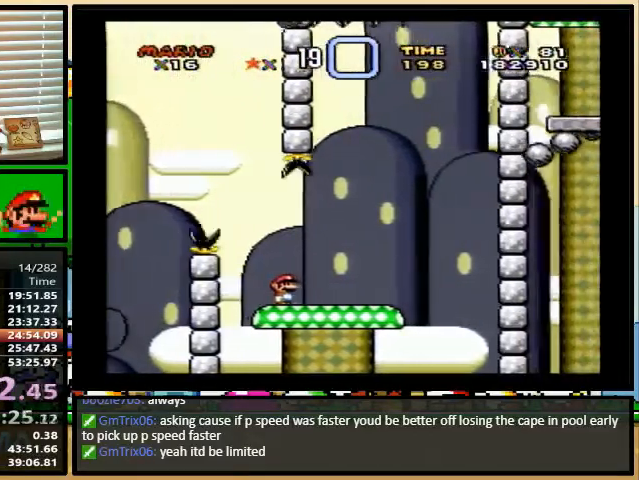
{"buttons": ["Y"], "events": []}
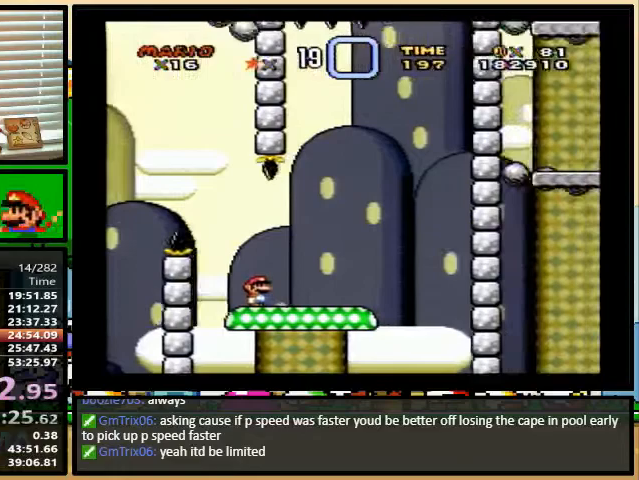
{"buttons": ["Y"], "events": []}
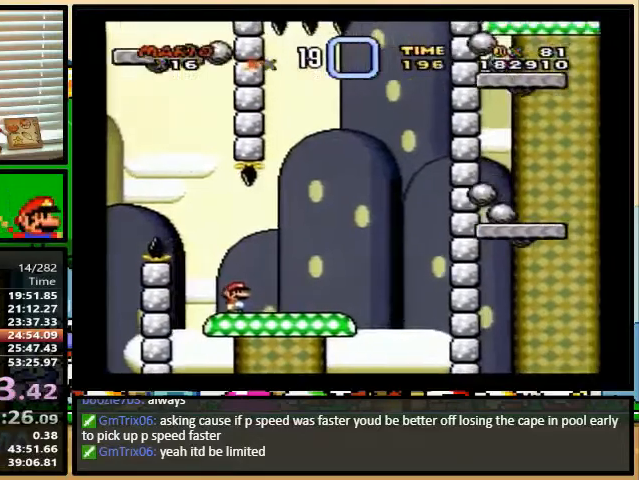
{"buttons": ["Y"], "events": []}